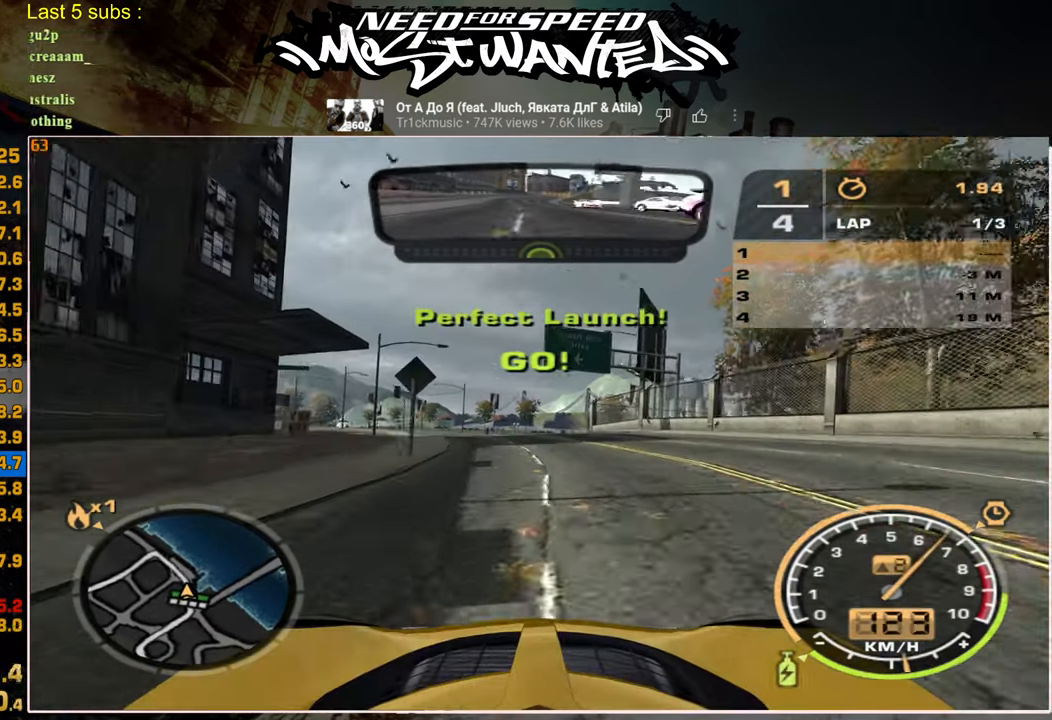
Gameplay with a controller (PlayStation layout); each line is a JSON object with the inputs held at the frame after it. "events" lists button and stick changes between this image and that frame as [ms after this image, input, new state], when the widget could be followed in between.
{"buttons": ["L1", "R2"], "left_stick": "up", "right_stick": "center", "events": []}
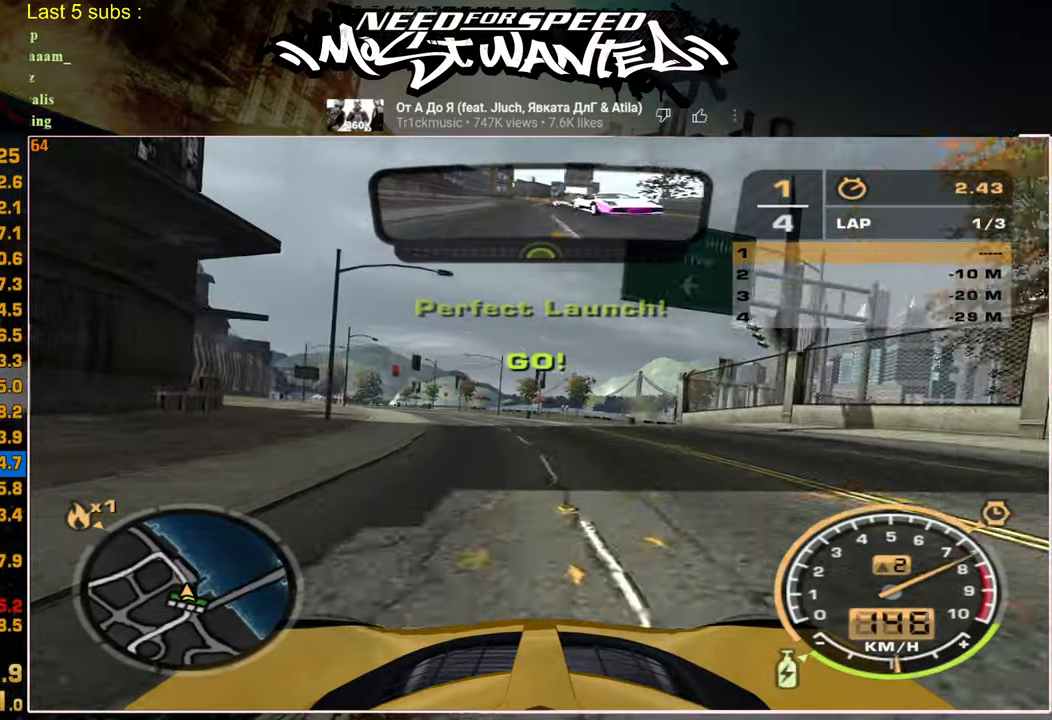
{"buttons": ["L1", "R2"], "left_stick": "up", "right_stick": "center", "events": []}
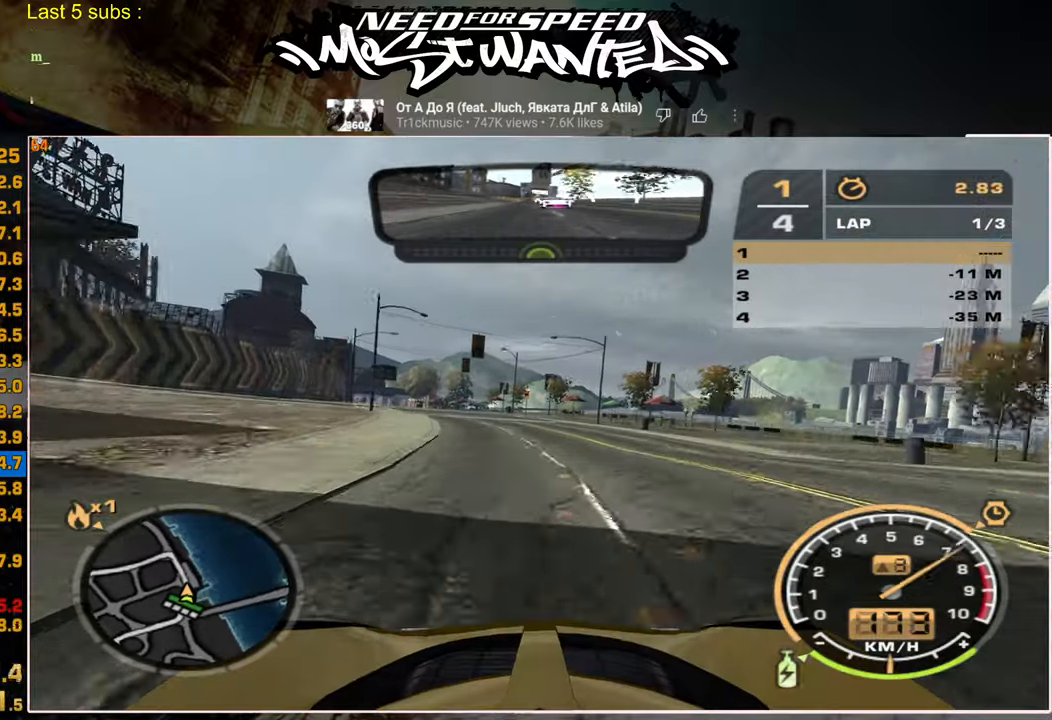
{"buttons": ["R2"], "left_stick": "up", "right_stick": "center", "events": [[450, "L1", "up"]]}
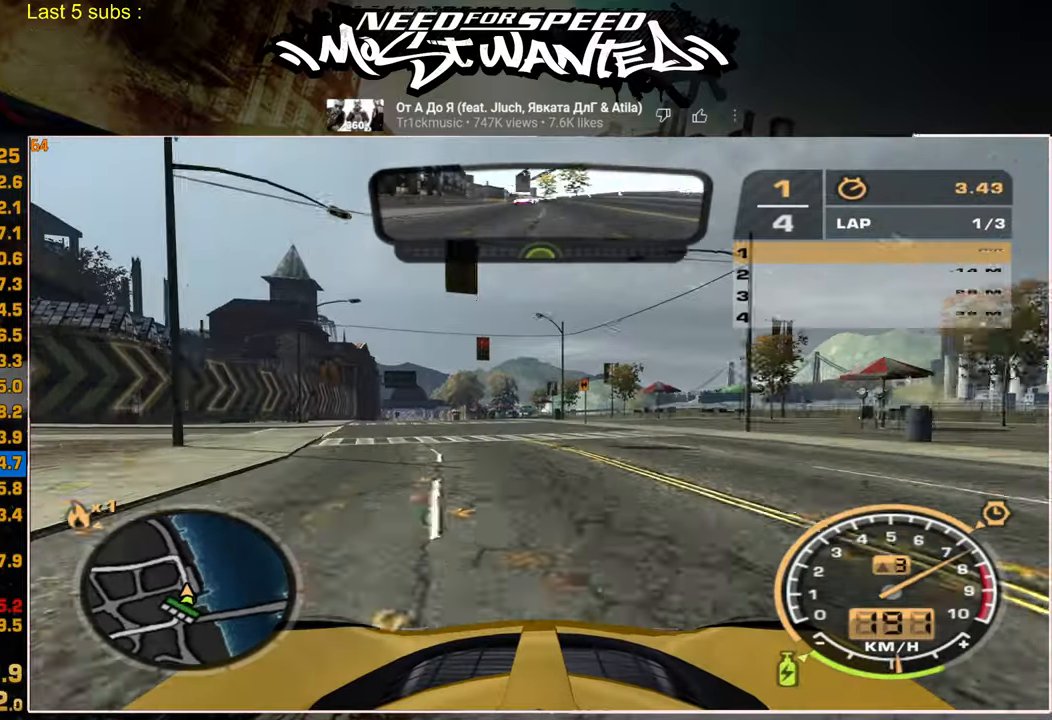
{"buttons": ["R2"], "left_stick": "up", "right_stick": "center", "events": []}
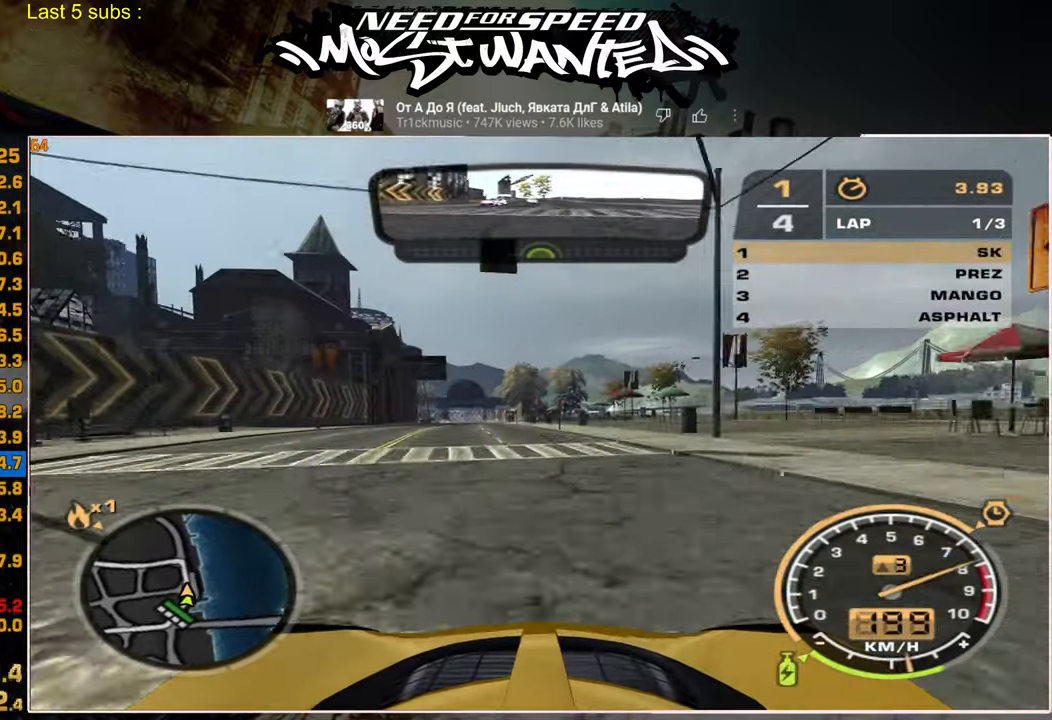
{"buttons": ["R2"], "left_stick": "center", "right_stick": "center", "events": [[34, "left_stick", "center"]]}
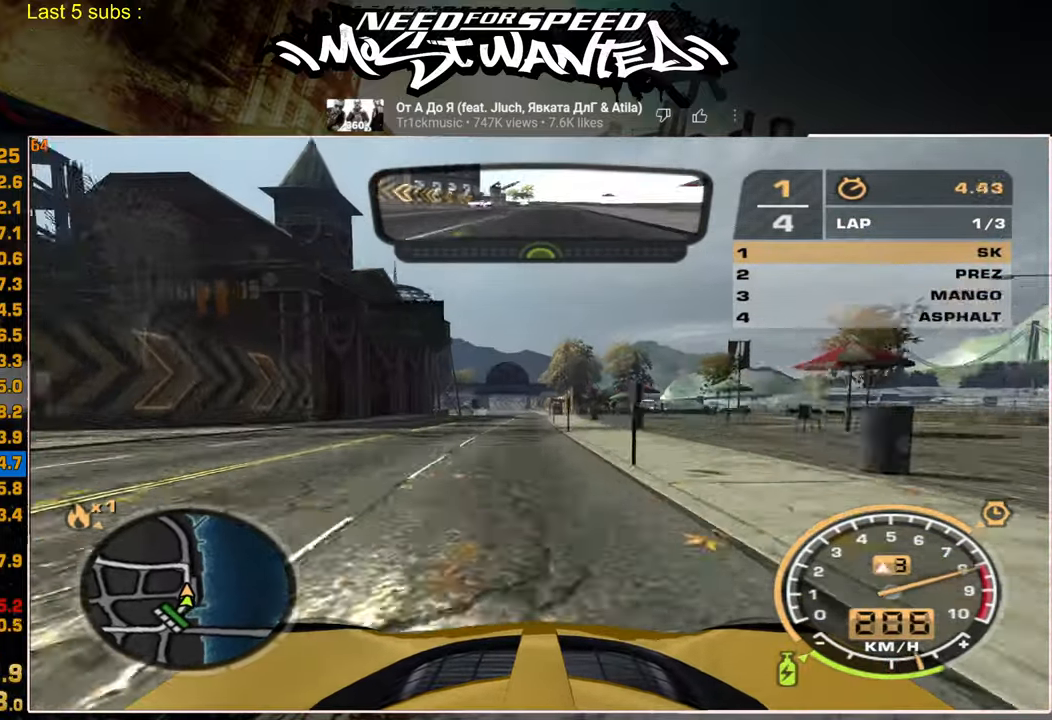
{"buttons": ["R2"], "left_stick": "up-left", "right_stick": "center", "events": [[484, "left_stick", "up-left"]]}
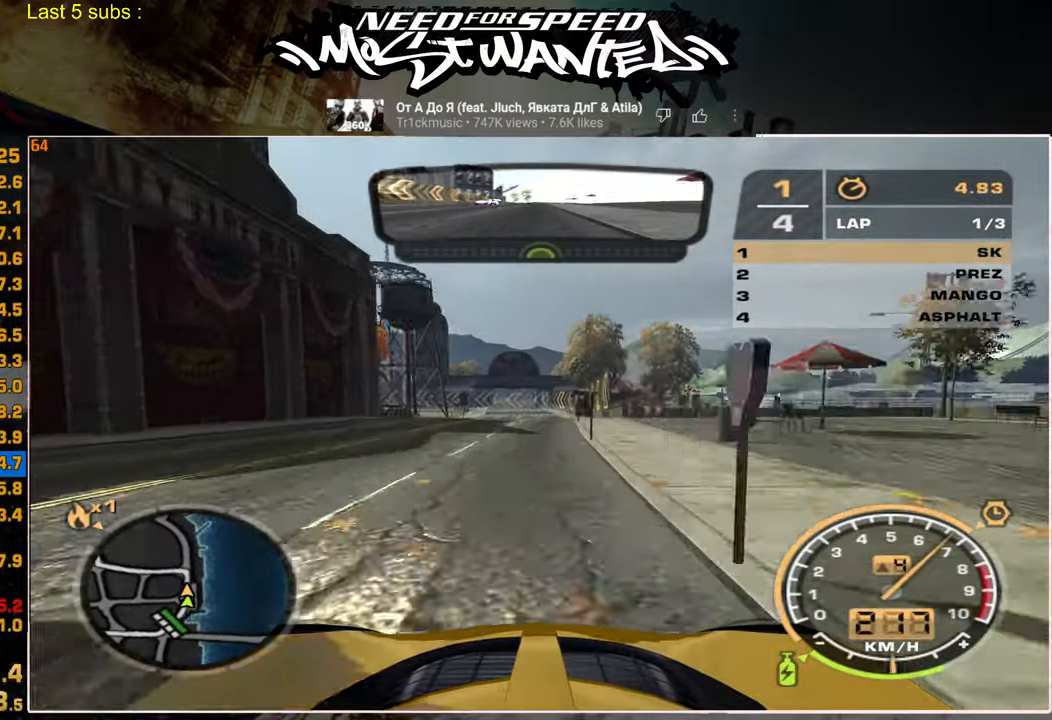
{"buttons": ["R2"], "left_stick": "up-left", "right_stick": "center", "events": []}
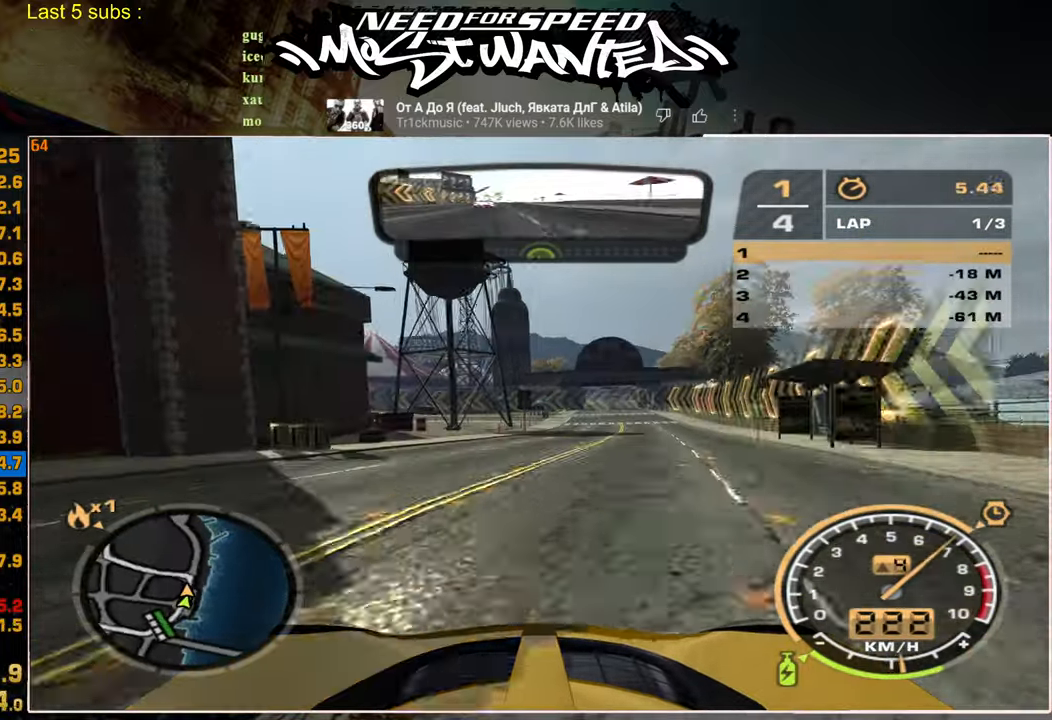
{"buttons": ["R2"], "left_stick": "up-left", "right_stick": "center", "events": []}
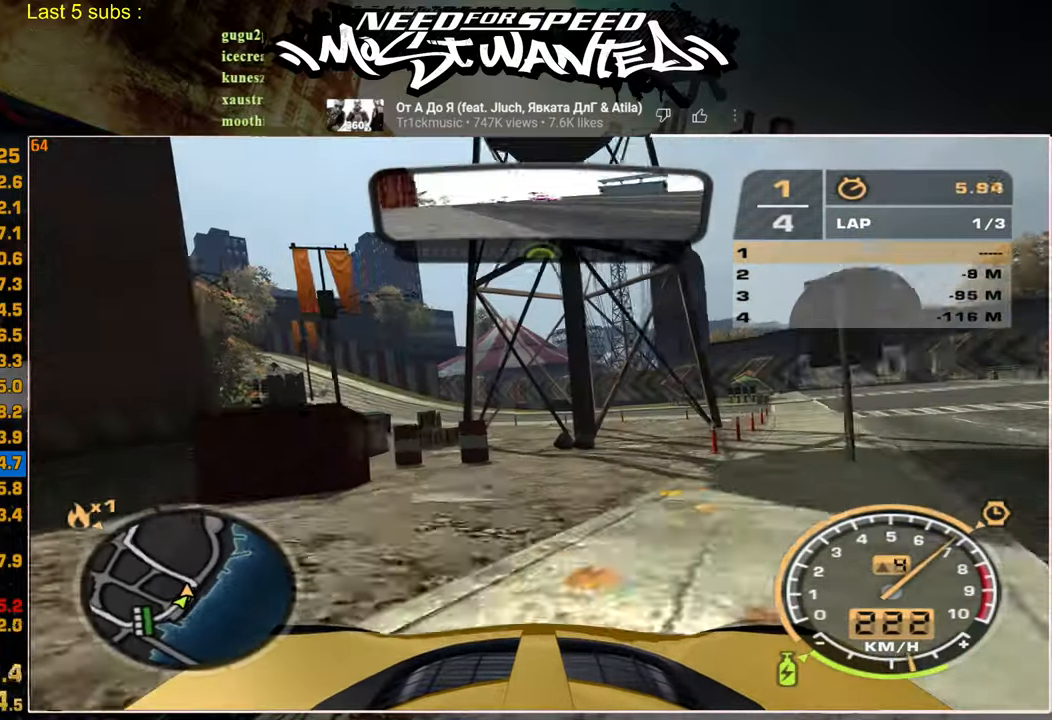
{"buttons": ["R2"], "left_stick": "up-left", "right_stick": "center"}
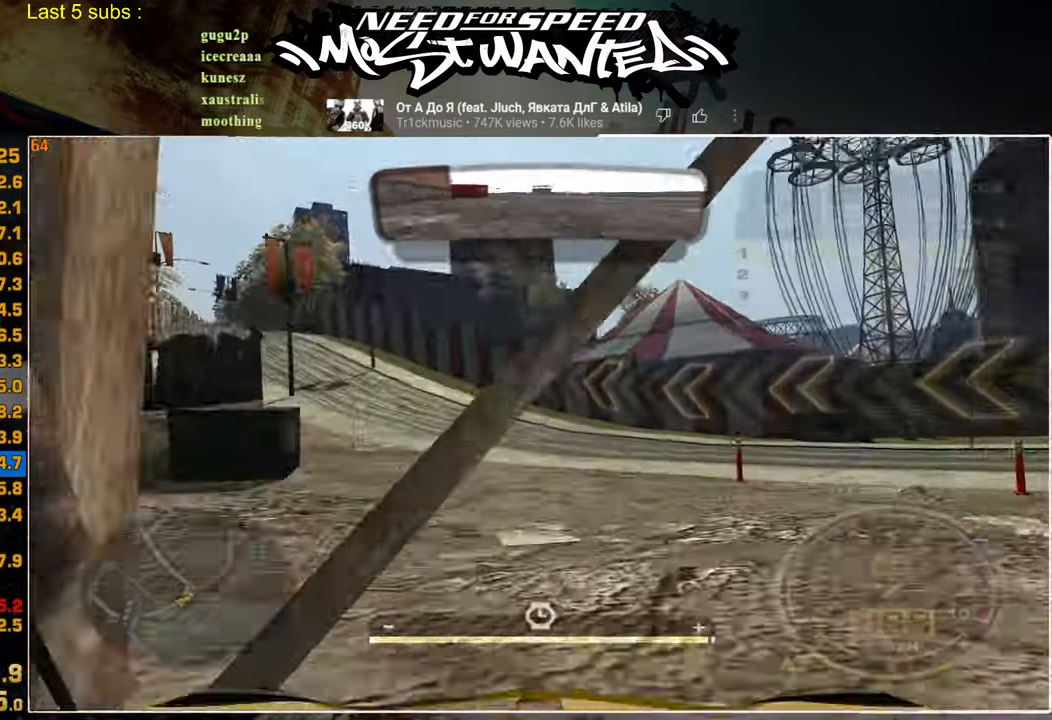
{"buttons": ["R2"], "left_stick": "up-left", "right_stick": "center", "events": []}
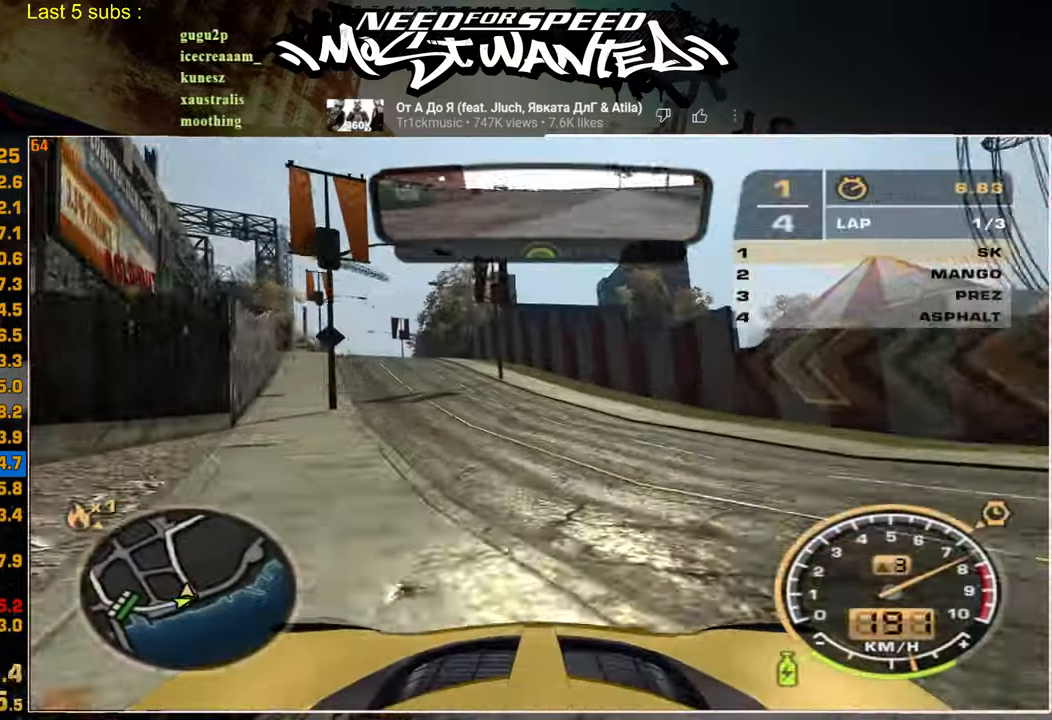
{"buttons": ["R2"], "left_stick": "up-left", "right_stick": "center", "events": []}
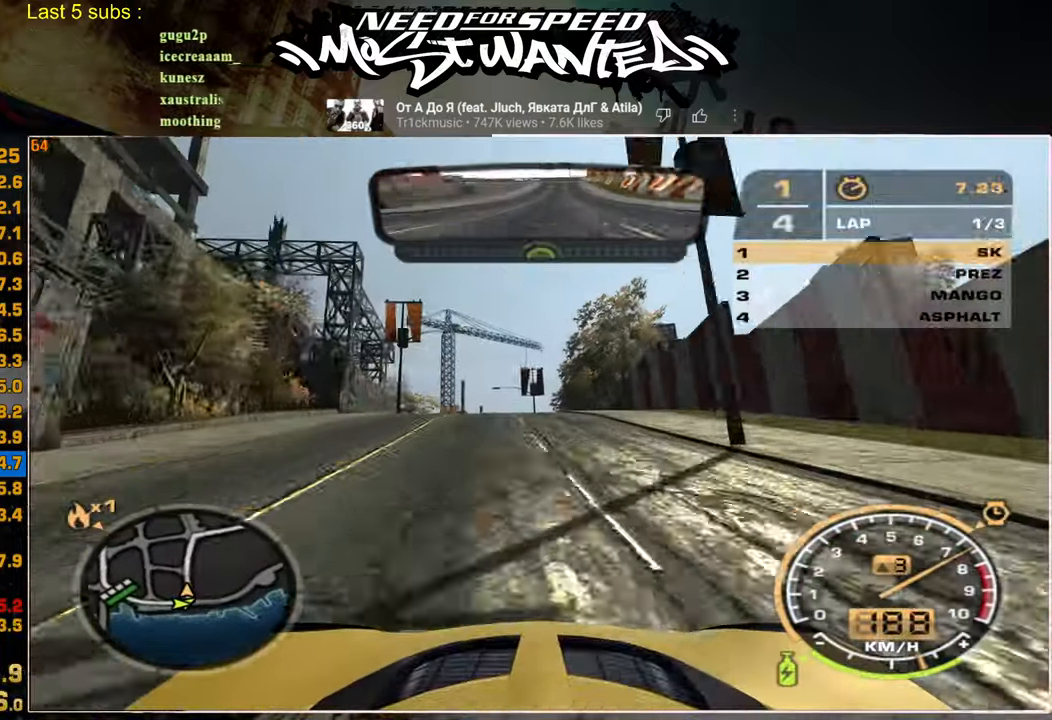
{"buttons": ["R2"], "left_stick": "up", "right_stick": "center", "events": [[117, "left_stick", "center"], [267, "left_stick", "up"]]}
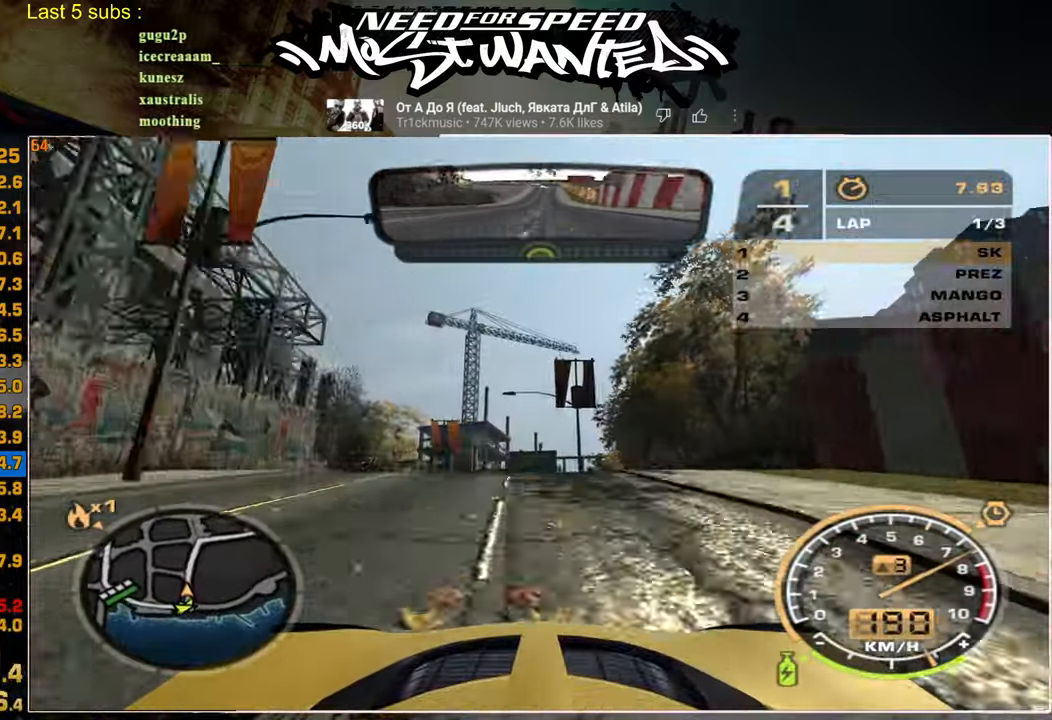
{"buttons": ["R2"], "left_stick": "center", "right_stick": "center", "events": [[367, "left_stick", "center"]]}
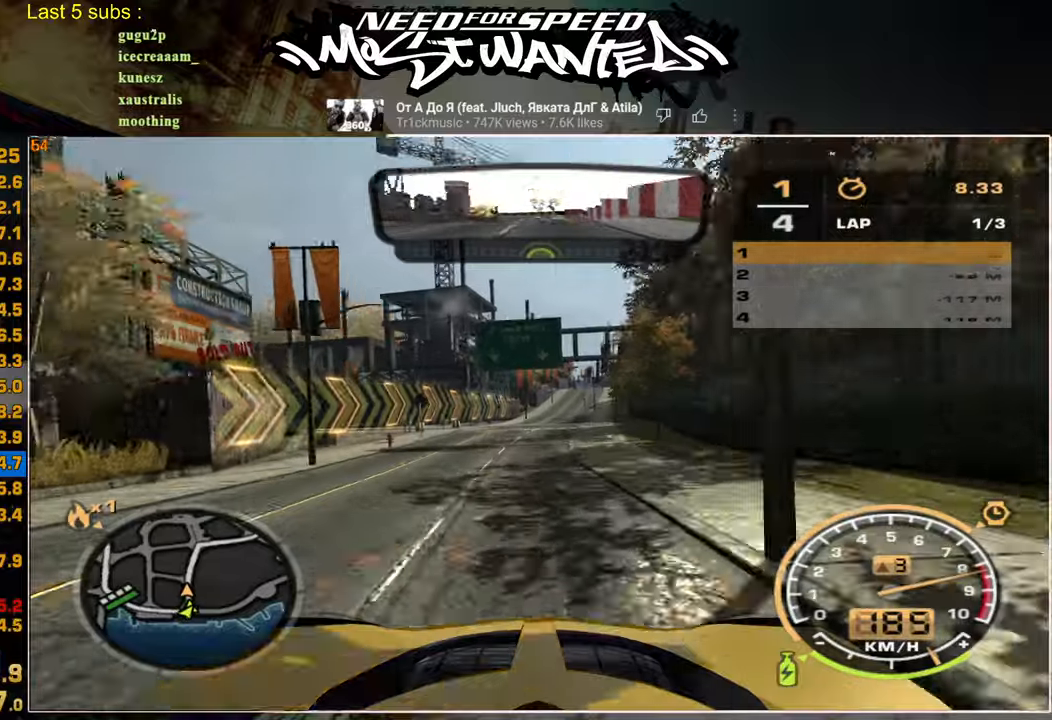
{"buttons": ["R2"], "left_stick": "center", "right_stick": "center", "events": []}
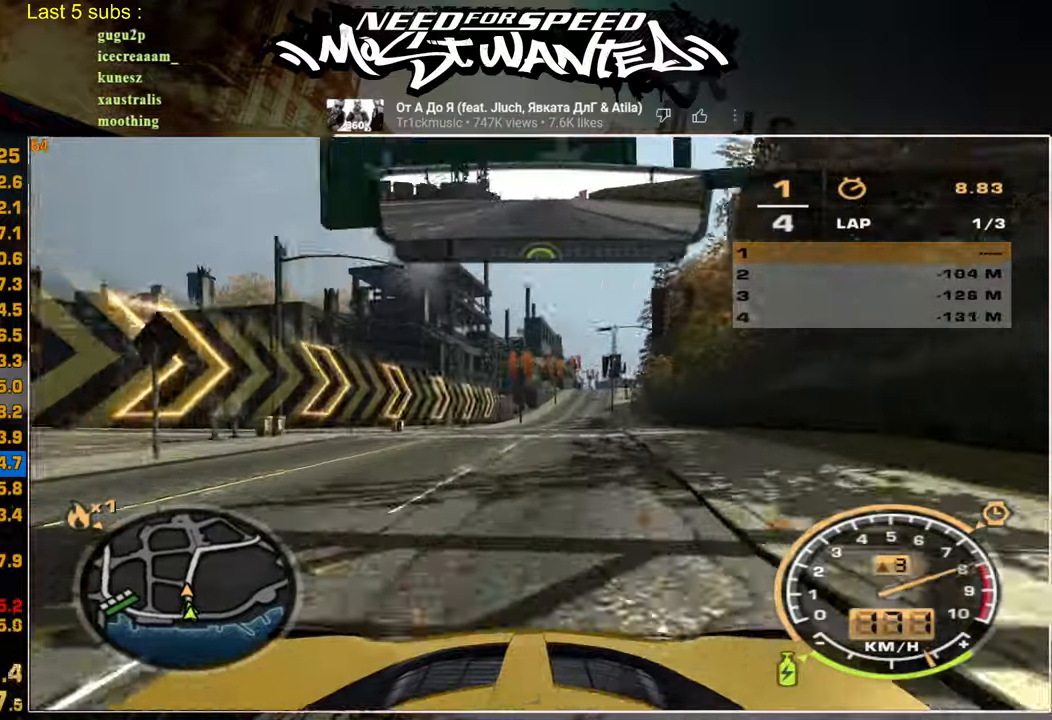
{"buttons": ["R2"], "left_stick": "center", "right_stick": "center", "events": []}
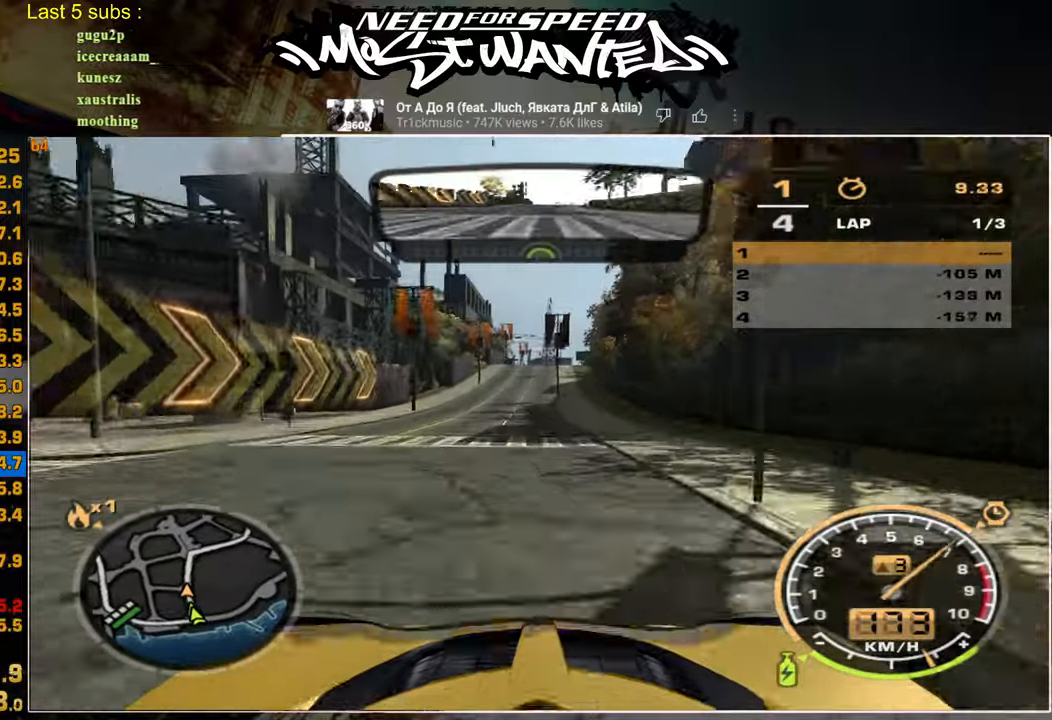
{"buttons": ["R2"], "left_stick": "center", "right_stick": "center", "events": []}
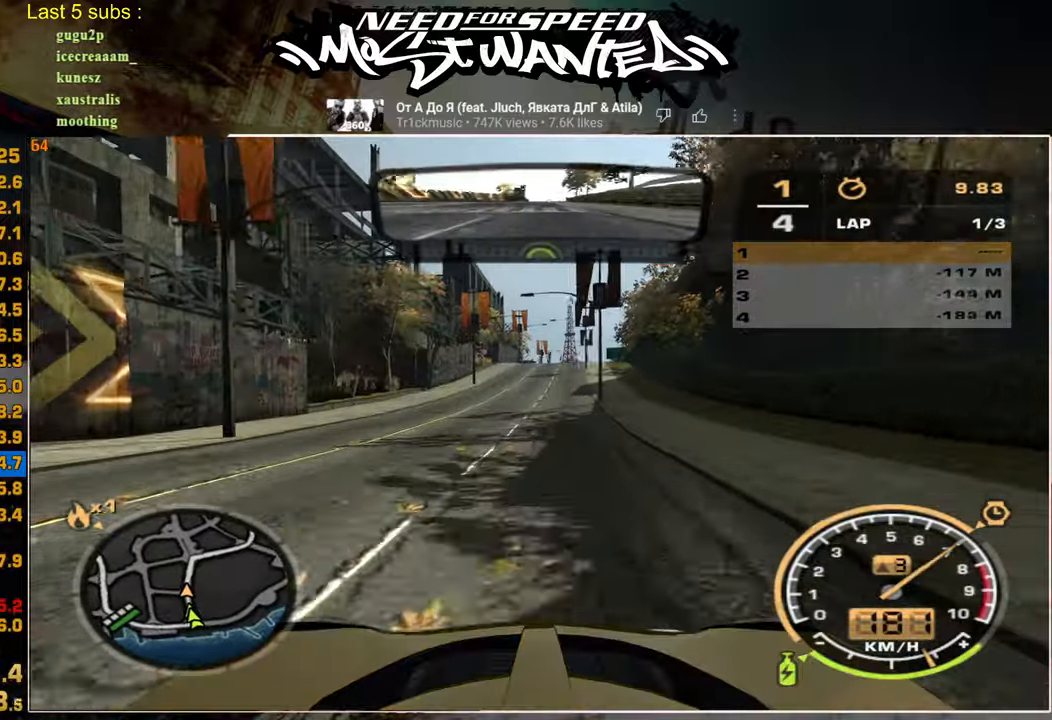
{"buttons": ["R2"], "left_stick": "center", "right_stick": "center", "events": []}
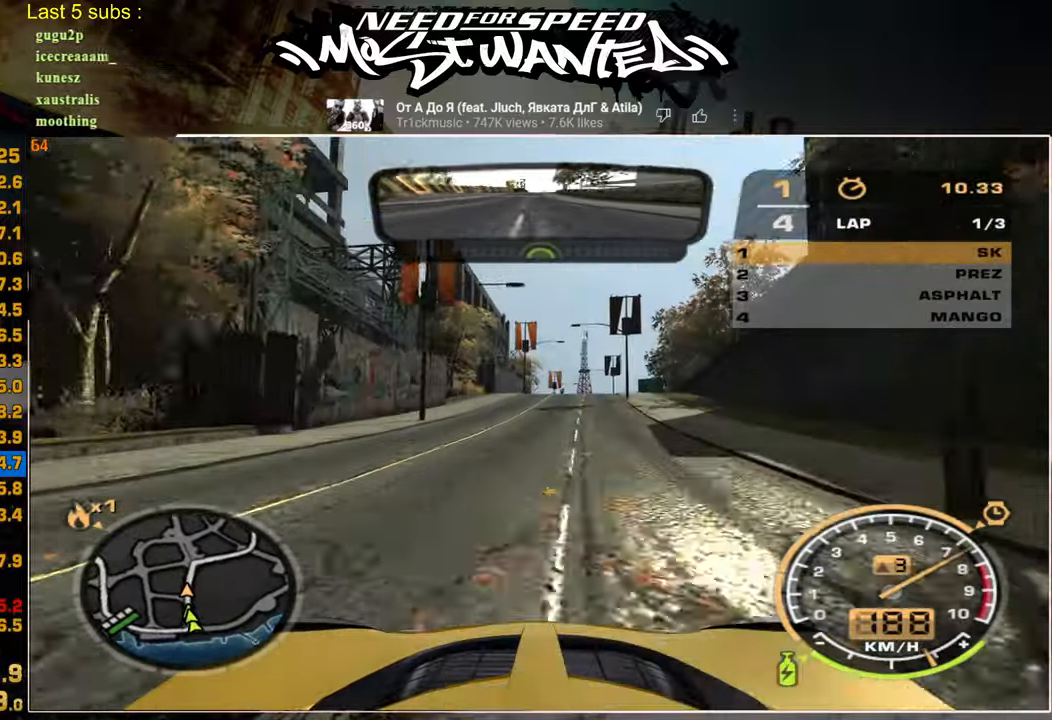
{"buttons": ["R2"], "left_stick": "center", "right_stick": "center", "events": []}
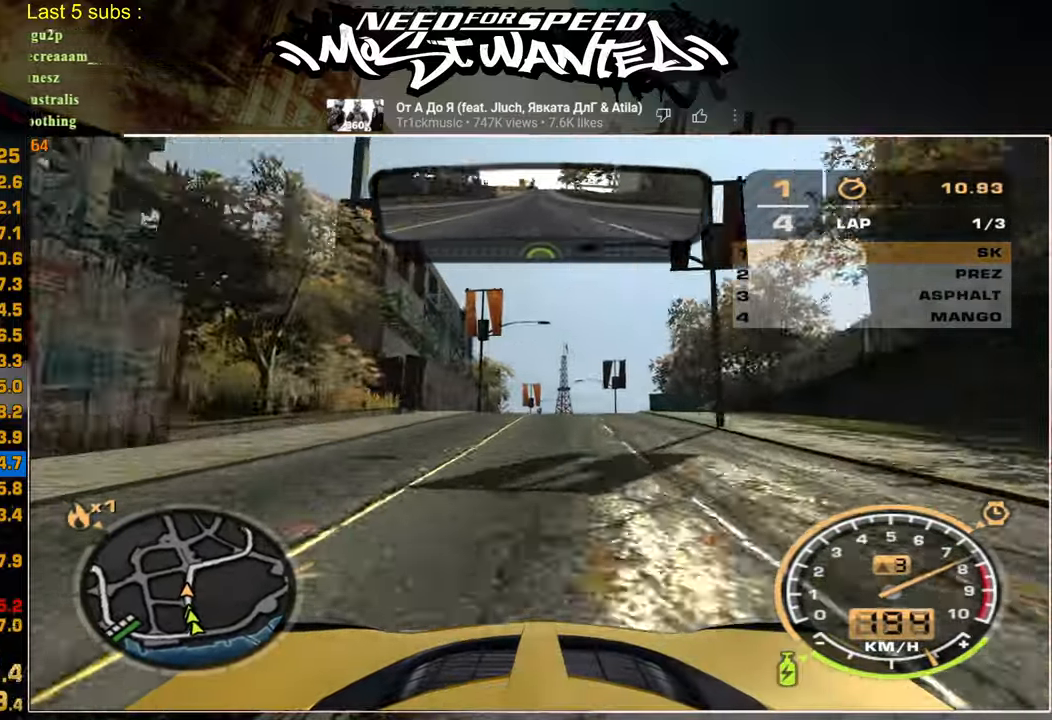
{"buttons": ["R2"], "left_stick": "center", "right_stick": "center", "events": []}
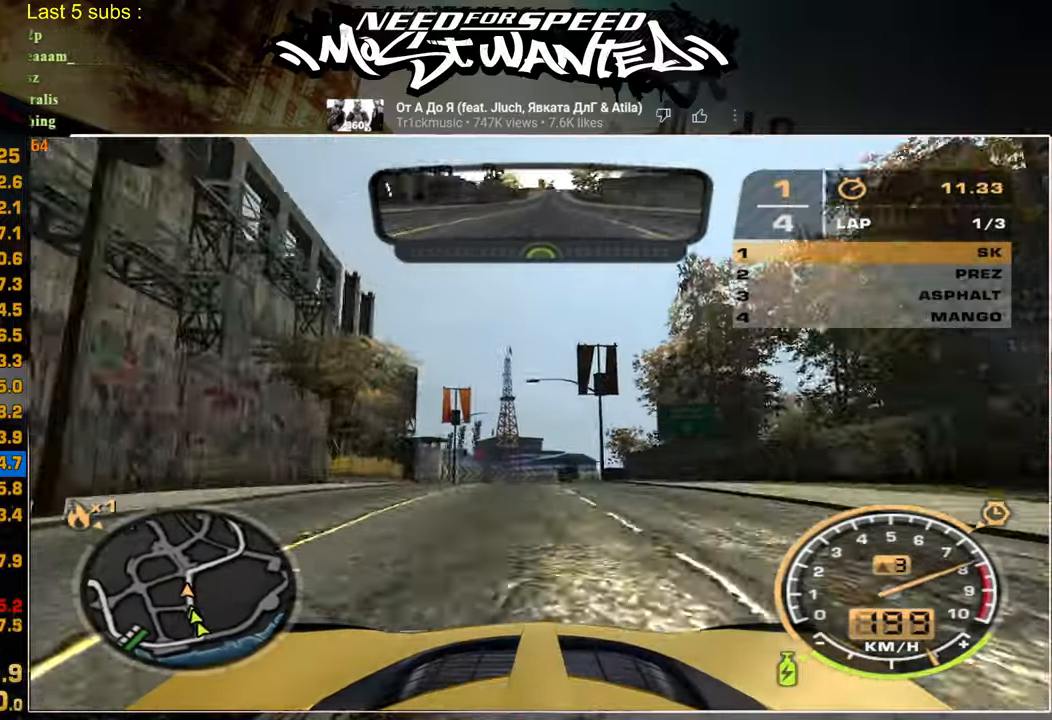
{"buttons": ["R2"], "left_stick": "center", "right_stick": "center", "events": []}
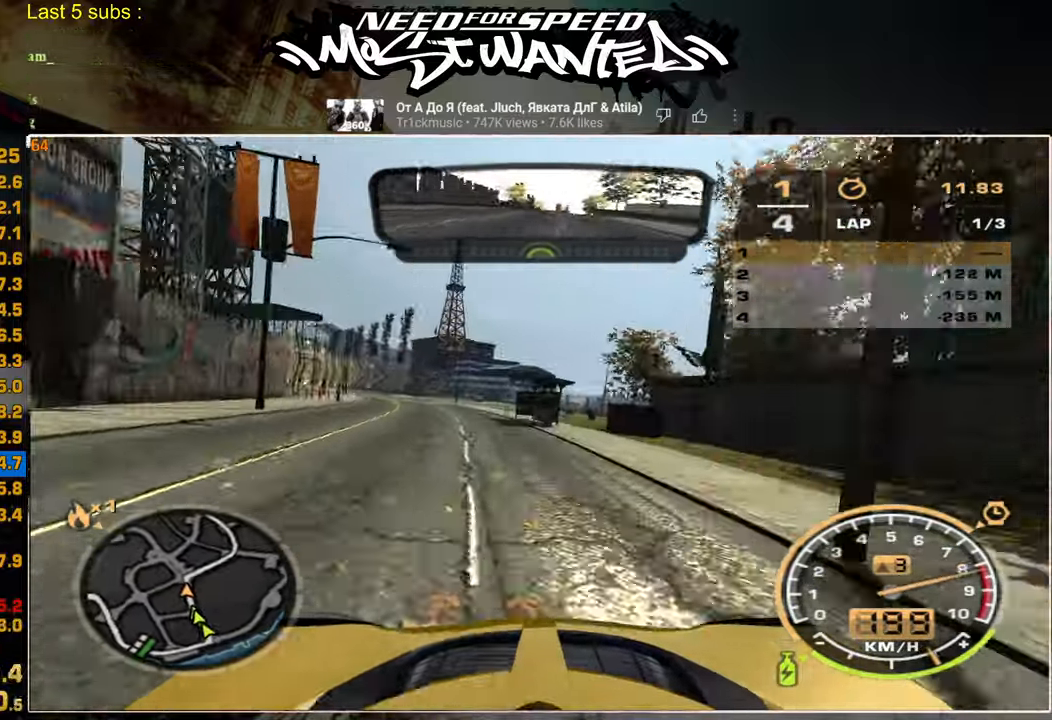
{"buttons": ["R2"], "left_stick": "center", "right_stick": "center", "events": []}
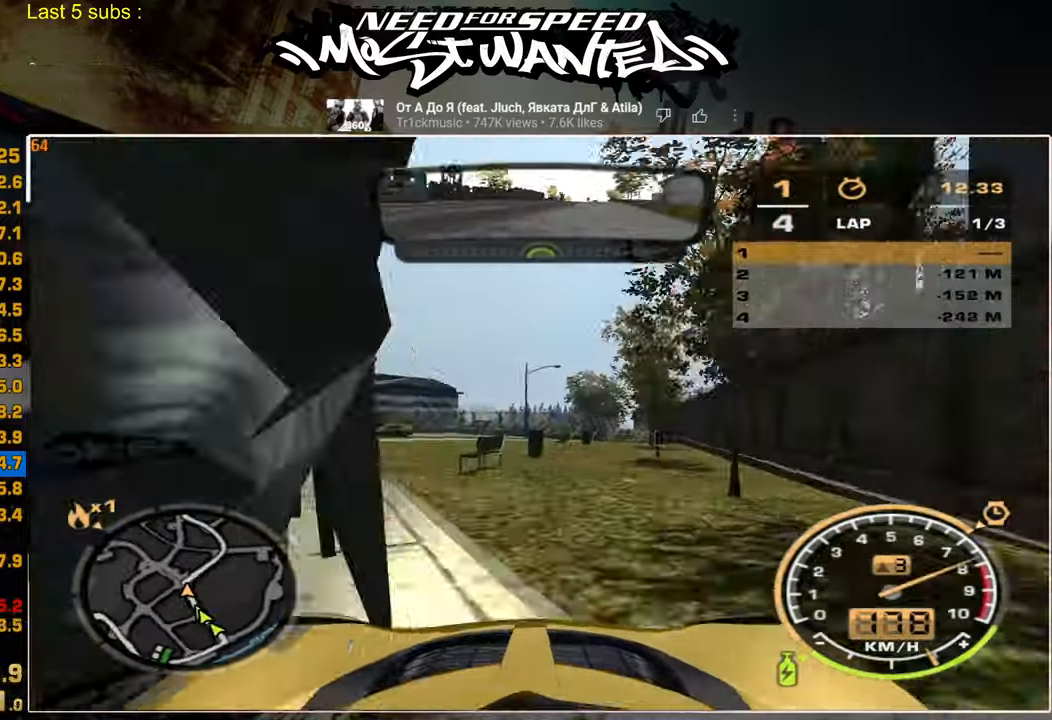
{"buttons": ["R2"], "left_stick": "center", "right_stick": "center", "events": []}
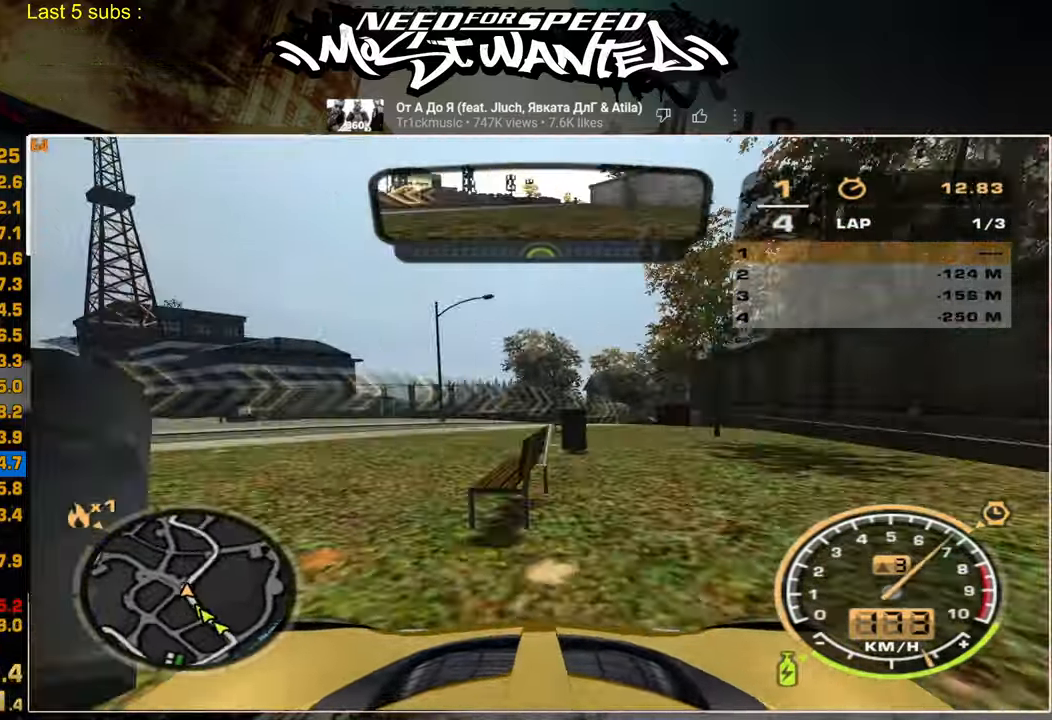
{"buttons": ["R2"], "left_stick": "center", "right_stick": "center", "events": []}
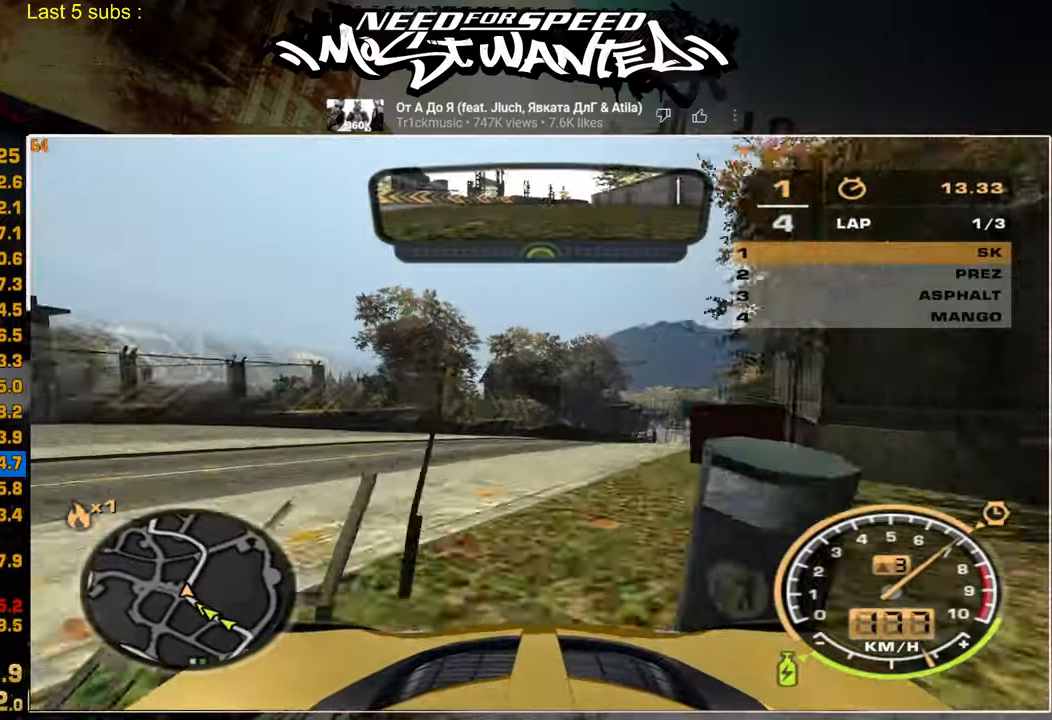
{"buttons": ["R2"], "left_stick": "center", "right_stick": "center", "events": []}
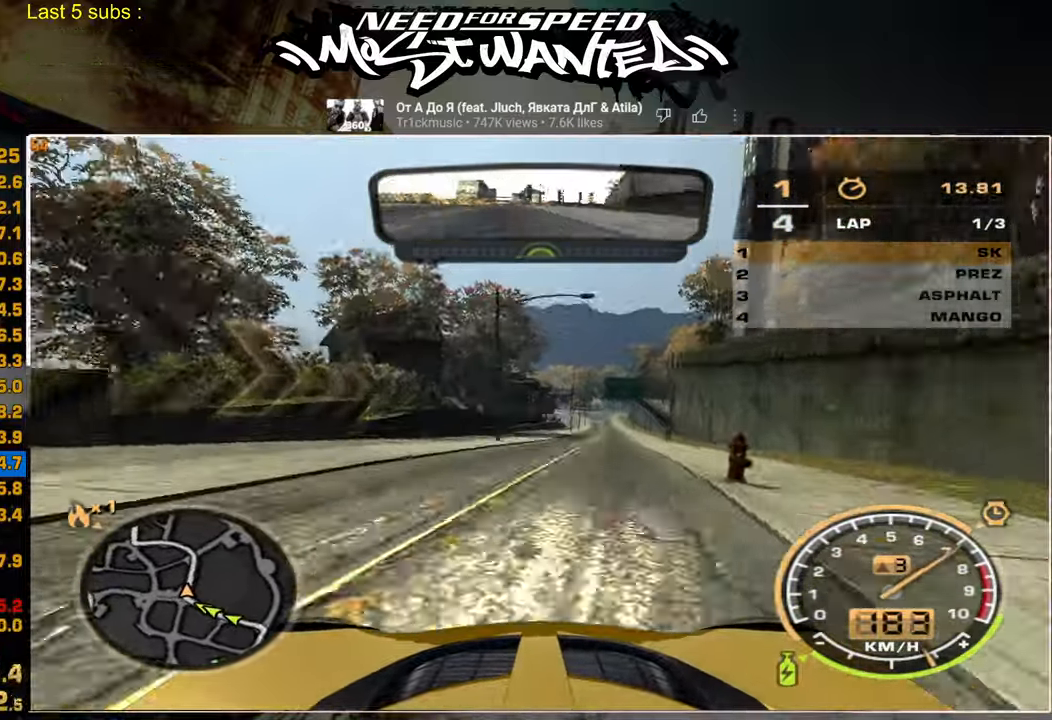
{"buttons": ["R2"], "left_stick": "center", "right_stick": "center", "events": []}
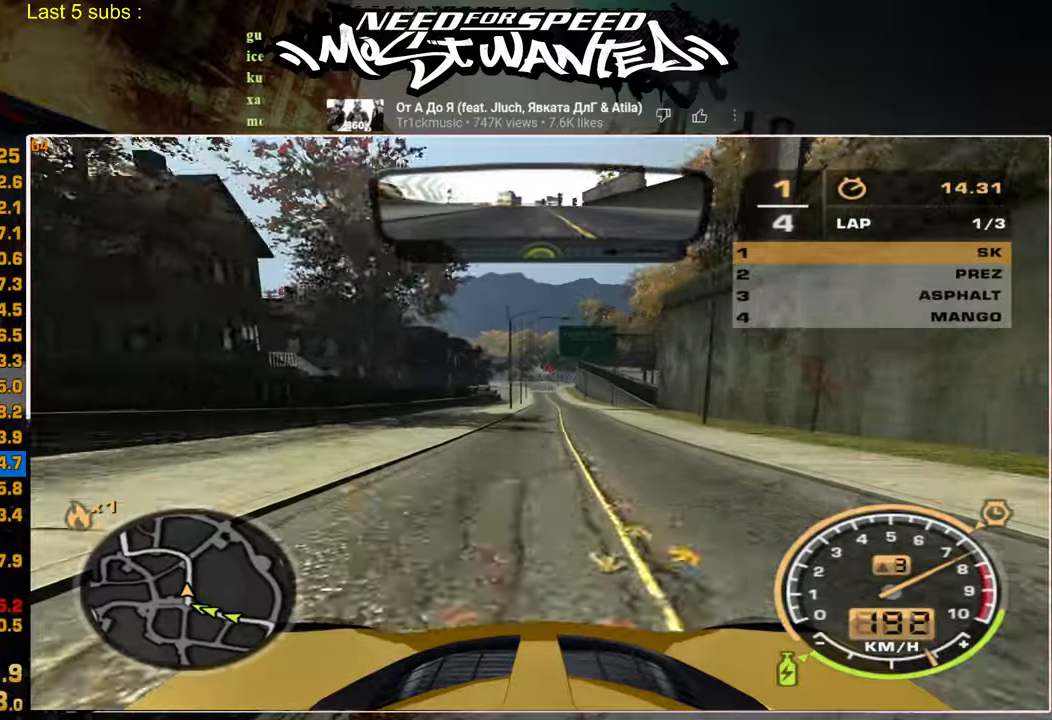
{"buttons": ["R2"], "left_stick": "center", "right_stick": "center", "events": []}
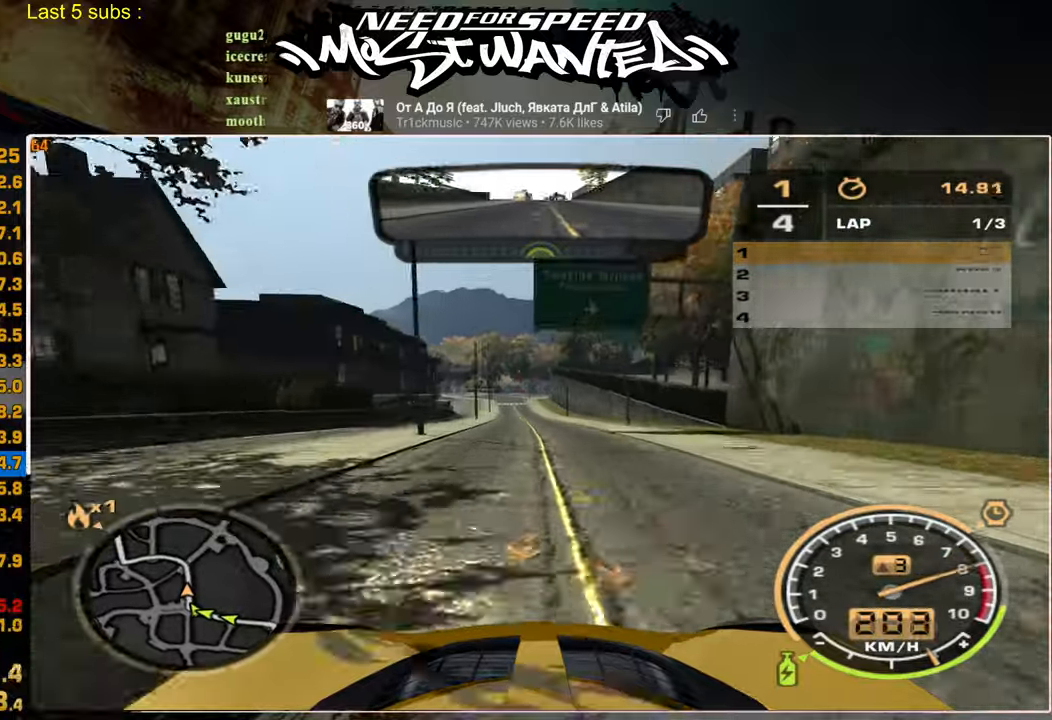
{"buttons": ["R2"], "left_stick": "center", "right_stick": "center", "events": []}
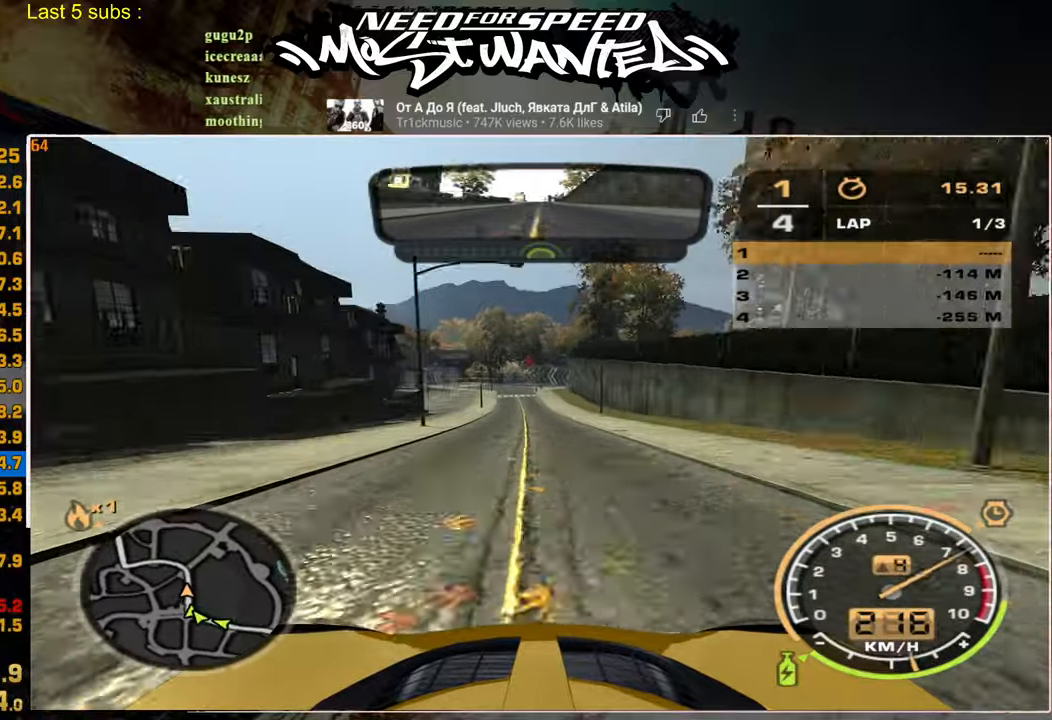
{"buttons": ["R2"], "left_stick": "up-left", "right_stick": "center", "events": [[450, "left_stick", "up-left"]]}
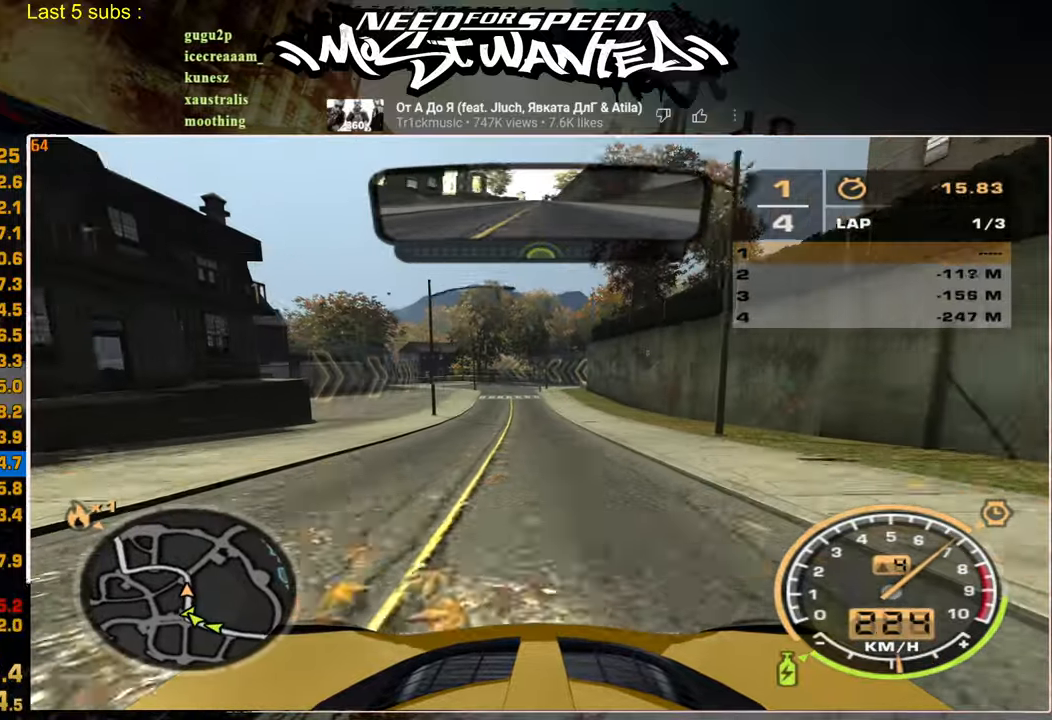
{"buttons": ["R2"], "left_stick": "up-left", "right_stick": "center", "events": []}
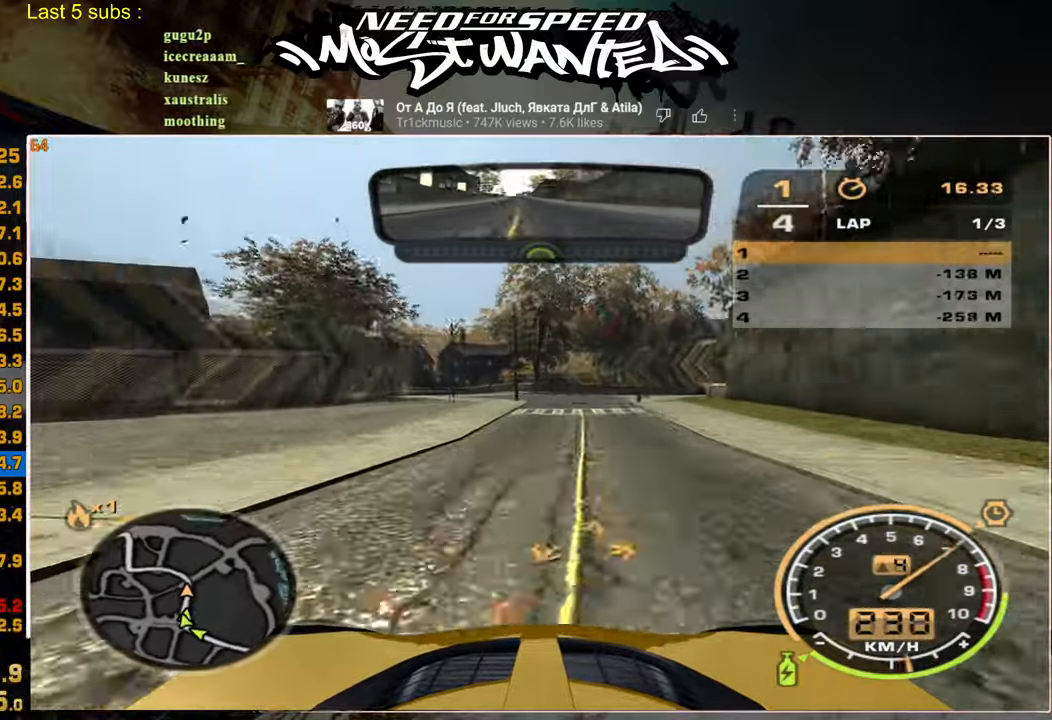
{"buttons": ["L2"], "left_stick": "up-left", "right_stick": "center", "events": [[367, "L2", "down"], [500, "R2", "up"]]}